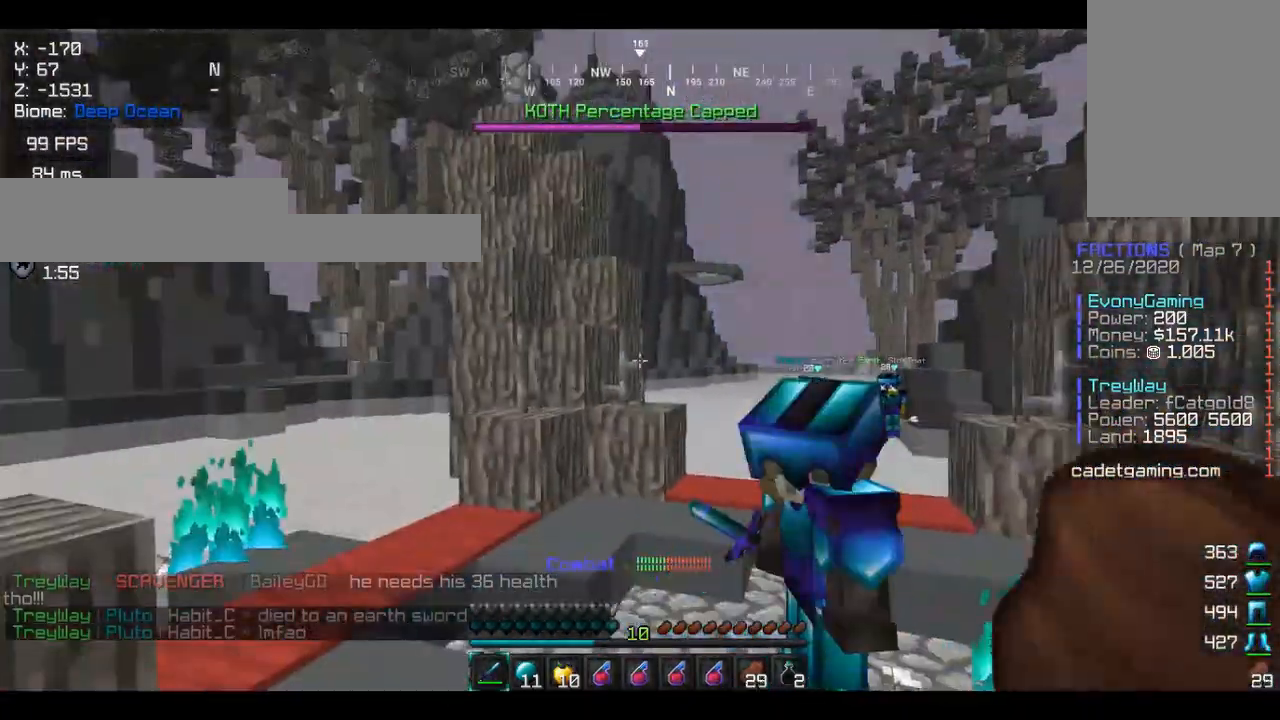
Gameplay with keyboard and mouse; each line is a JSON object with the keys and mouse buttons held at the frame after it. "events" lists presses ("down") and releases ("up") of "a", "d", "s", "w", "mouse_left" and "mouse_right" between this image and that frame as [ms after this image, input, new state], when the widget could be followed in between. "mouse_left", "mouse_right" = the "left", "right" buttons of the "mouse" list. No other keys are recorded. Fast repeated clicks can show as one long hold. Mouse movement is not recorded.
{"keys": [], "mouse": [], "events": []}
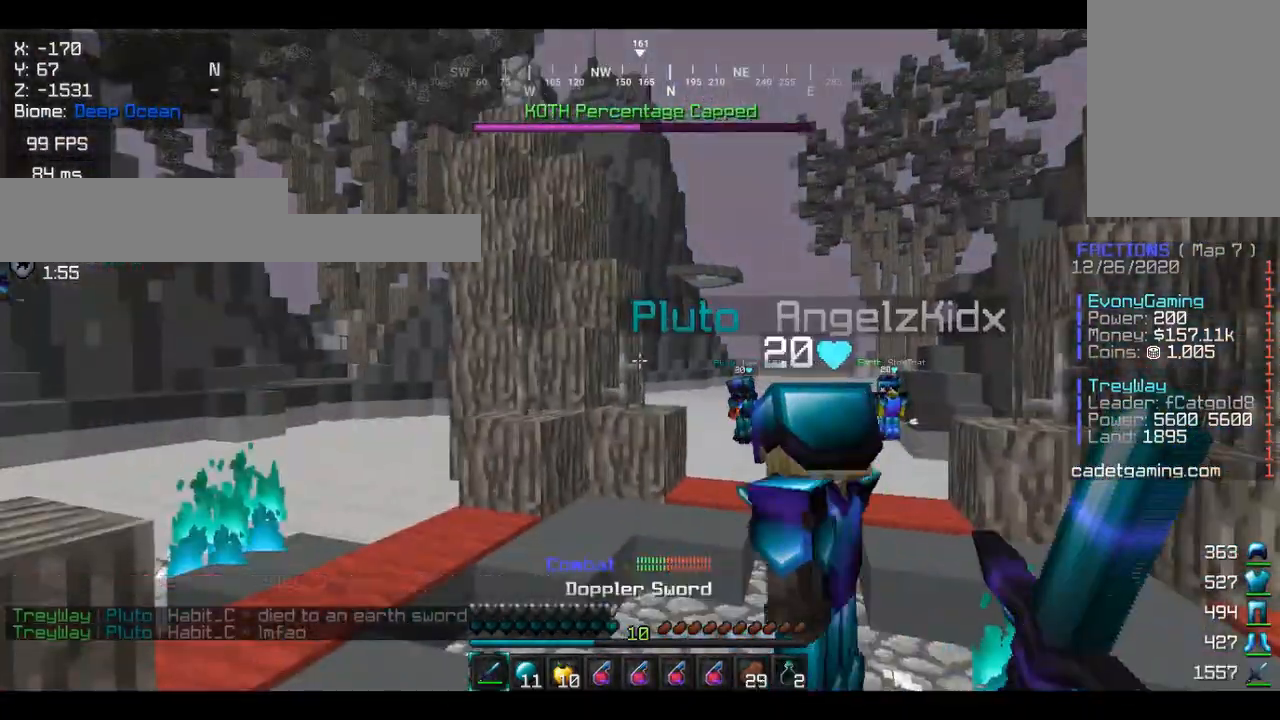
{"keys": [], "mouse": [], "events": [[33, "d", "down"], [33, "w", "down"], [200, "w", "up"], [267, "d", "up"]]}
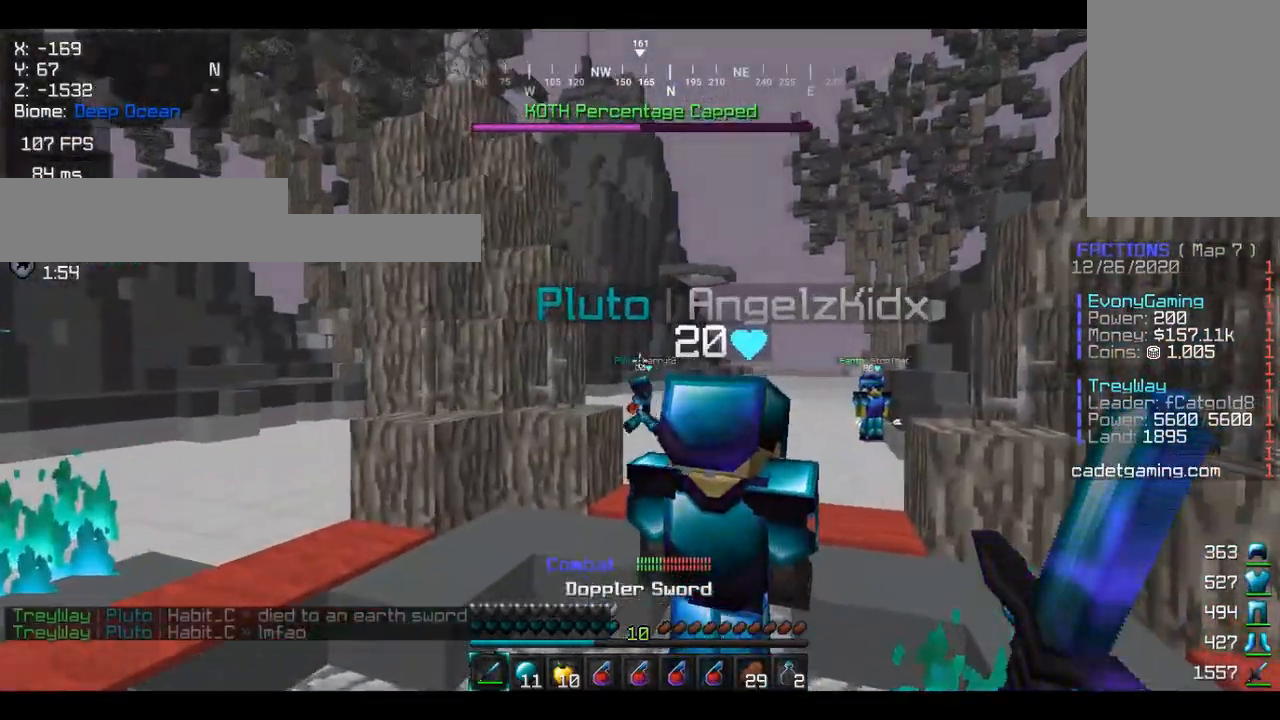
{"keys": [], "mouse": [], "events": []}
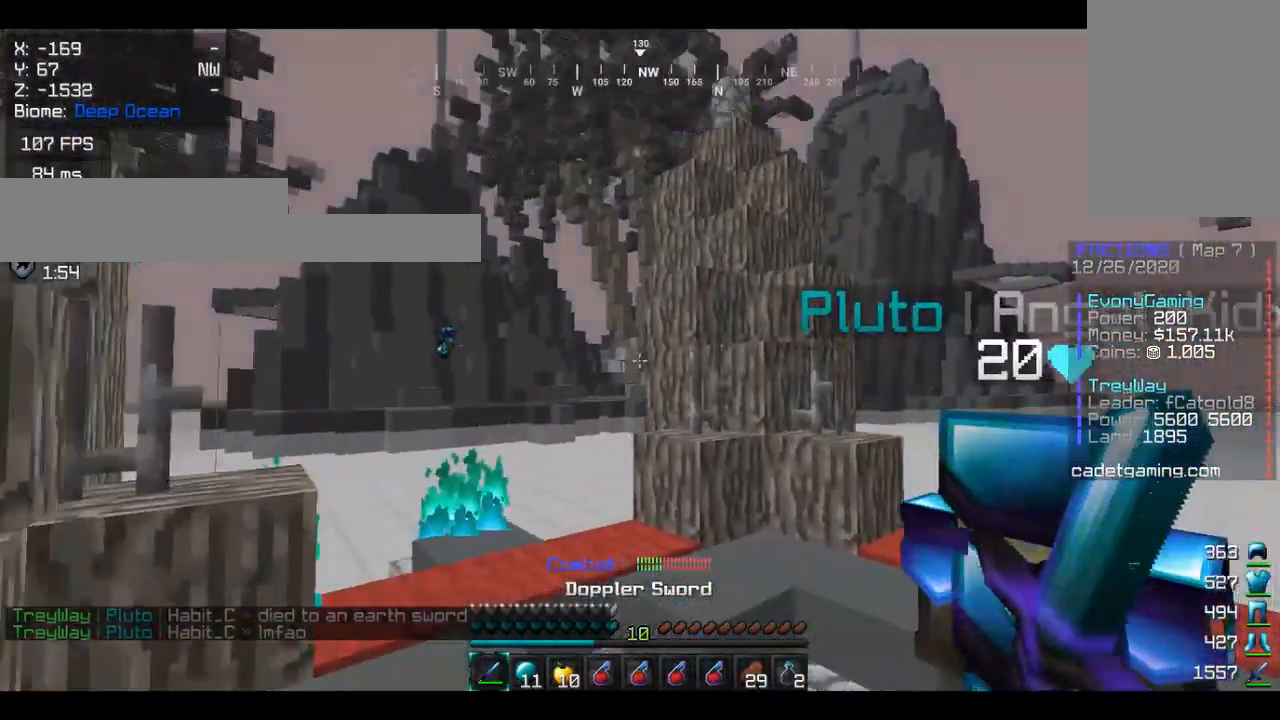
{"keys": [], "mouse": [], "events": []}
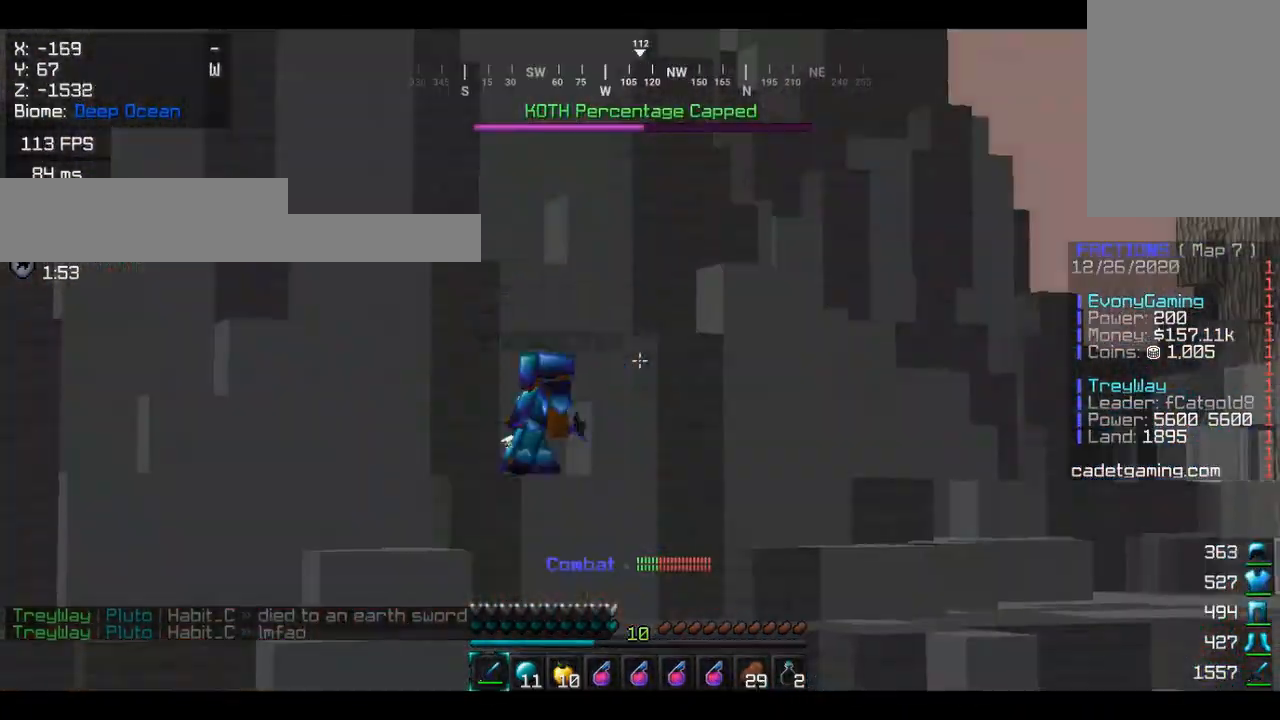
{"keys": [], "mouse": [], "events": []}
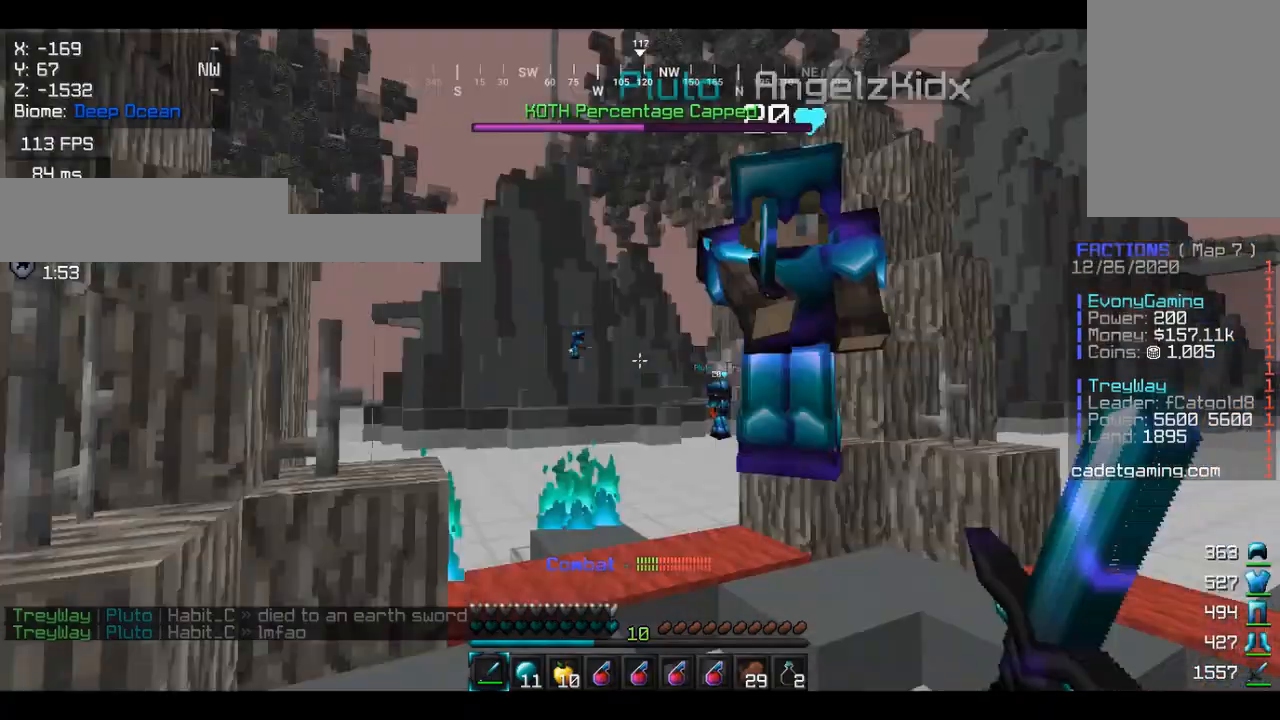
{"keys": [], "mouse": [], "events": []}
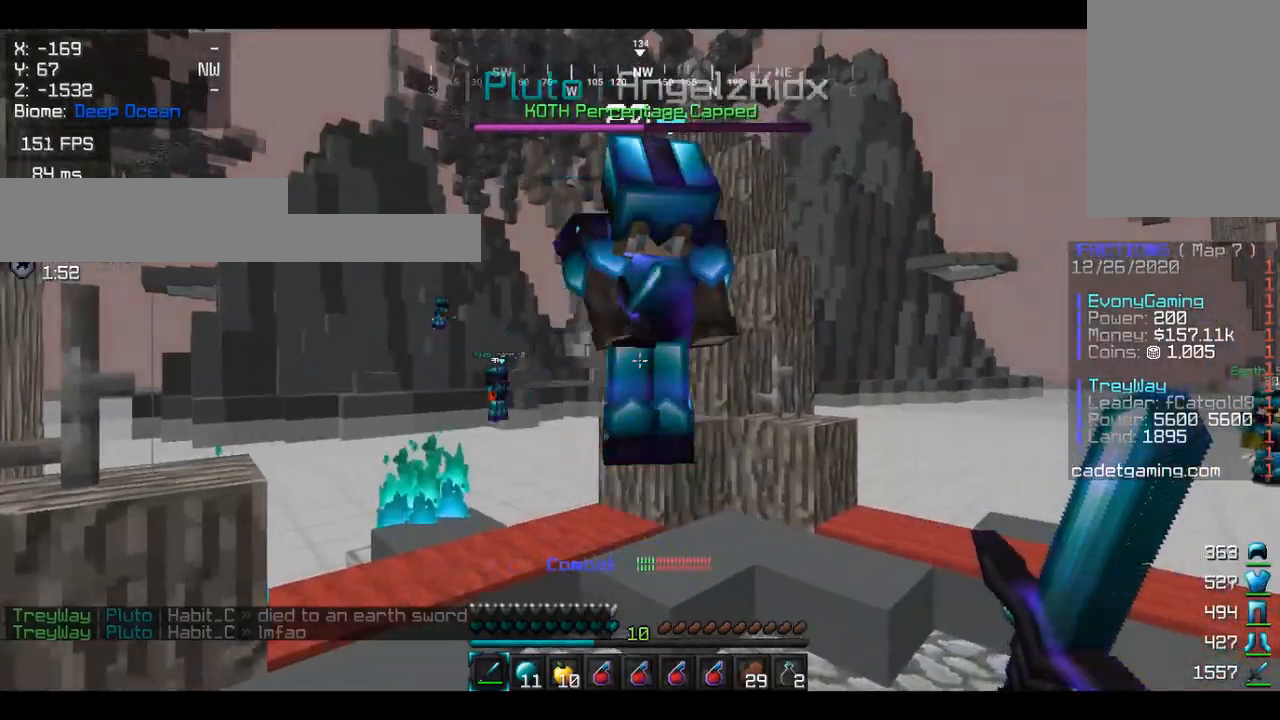
{"keys": ["w"], "mouse": [], "events": [[67, "w", "down"], [233, "w", "up"], [367, "w", "down"]]}
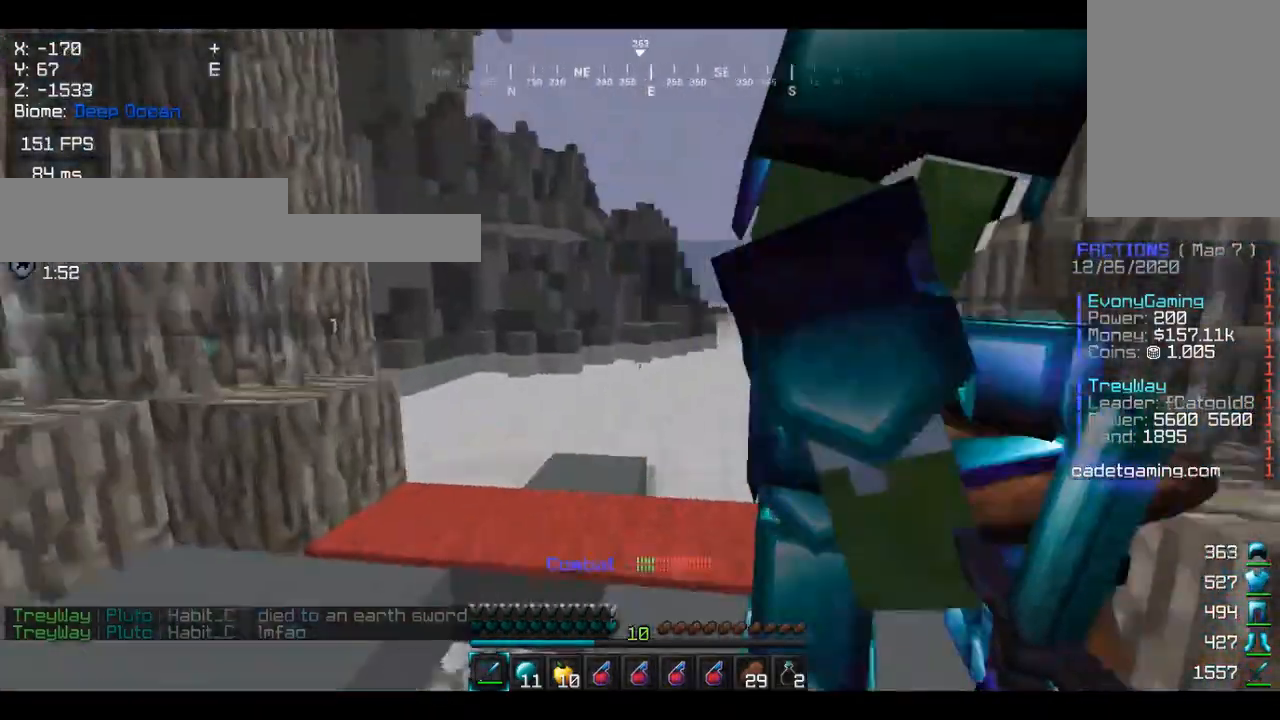
{"keys": [], "mouse": [], "events": [[200, "w", "up"]]}
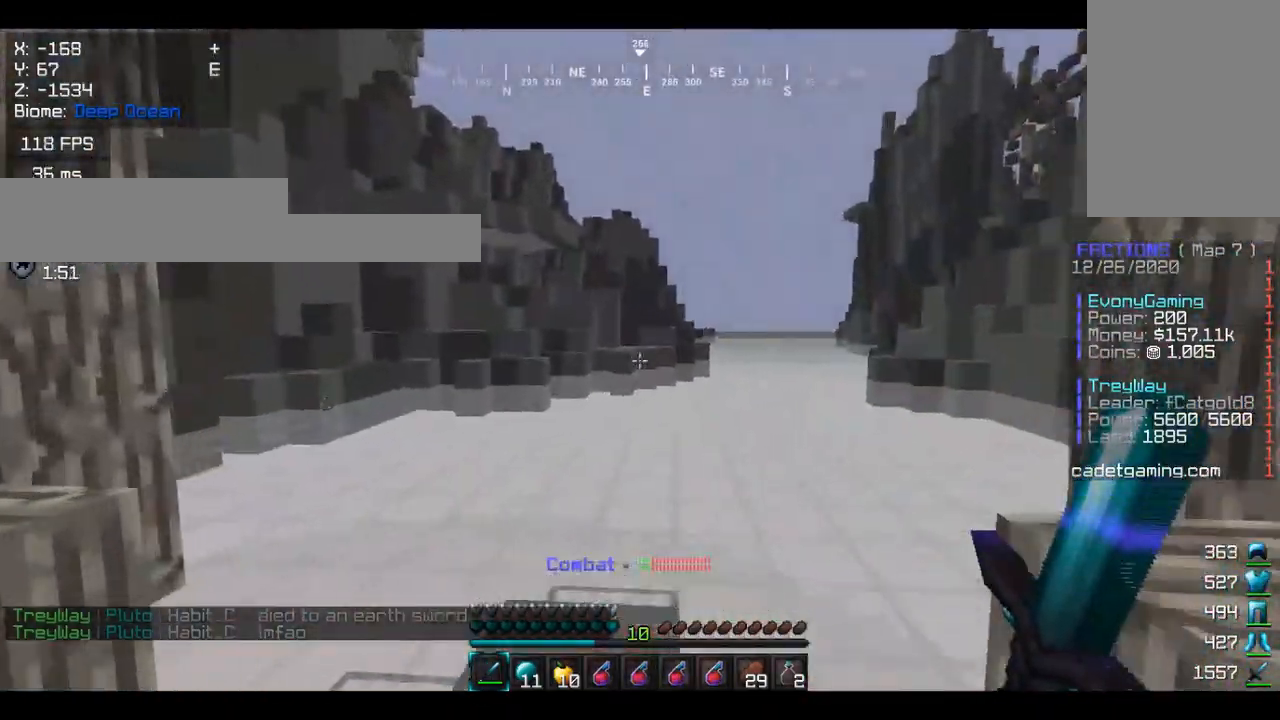
{"keys": [], "mouse": [], "events": []}
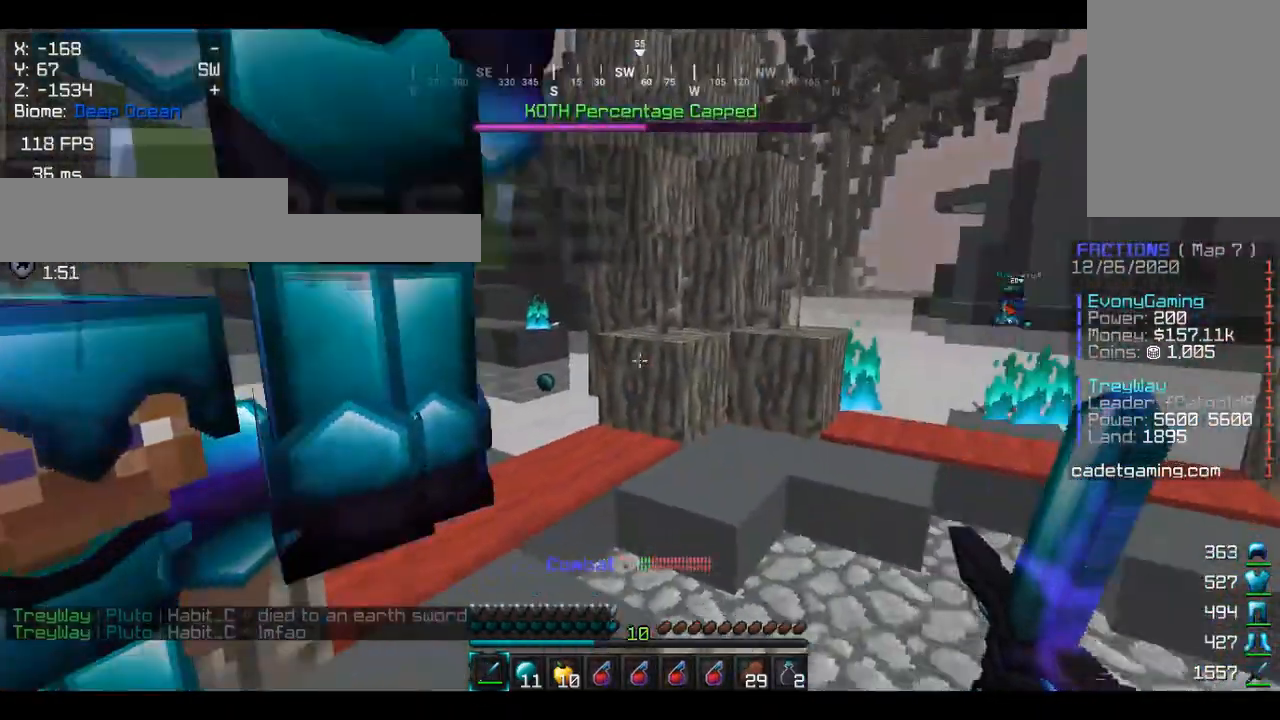
{"keys": [], "mouse": [], "events": []}
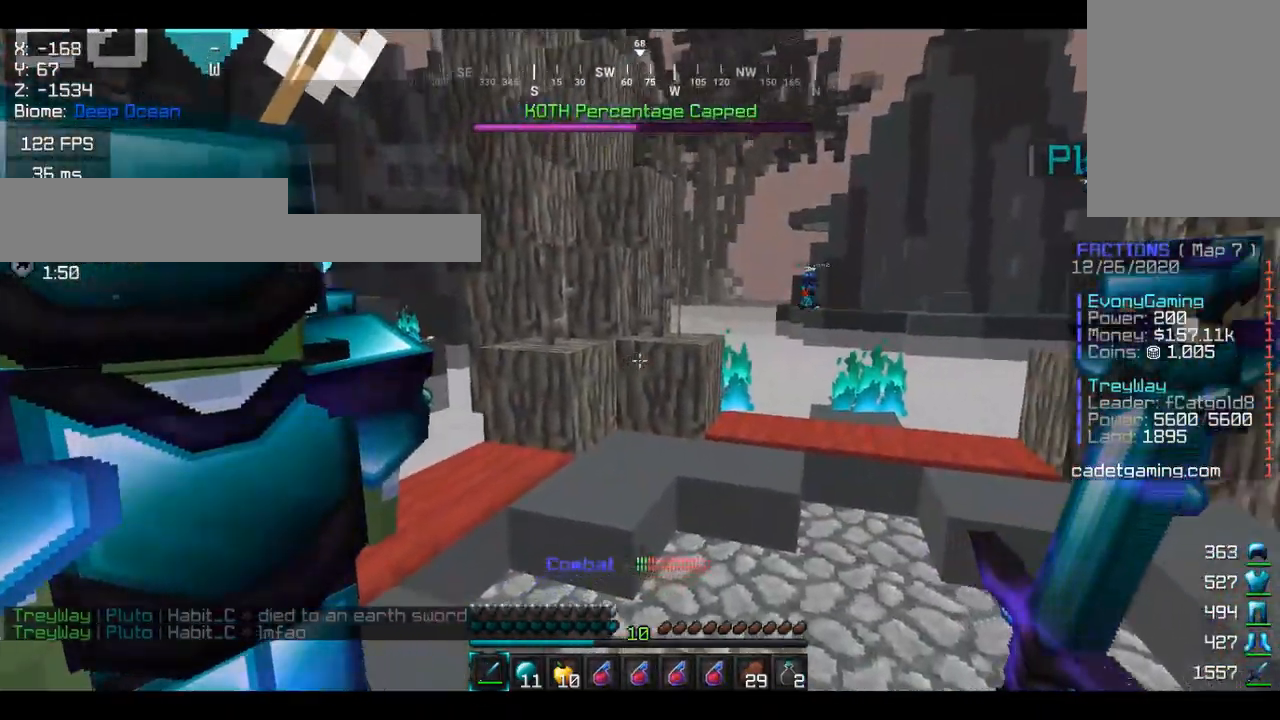
{"keys": [], "mouse": [], "events": []}
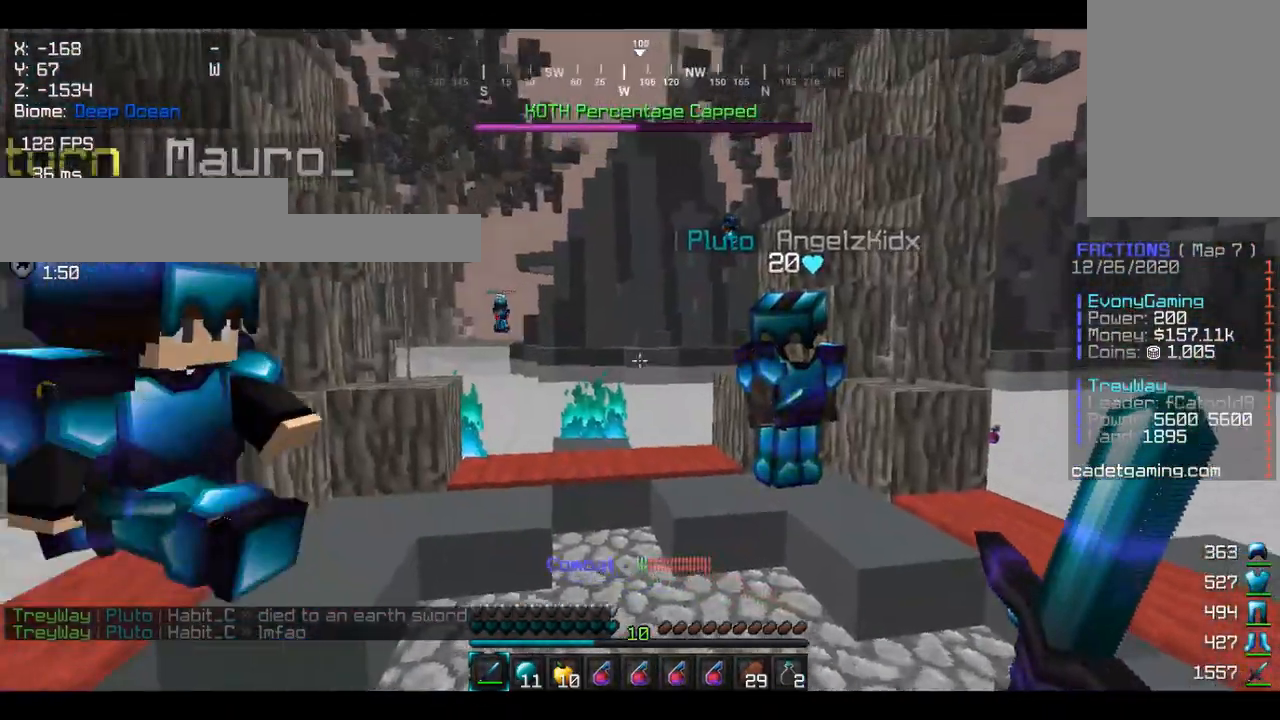
{"keys": [], "mouse": [], "events": []}
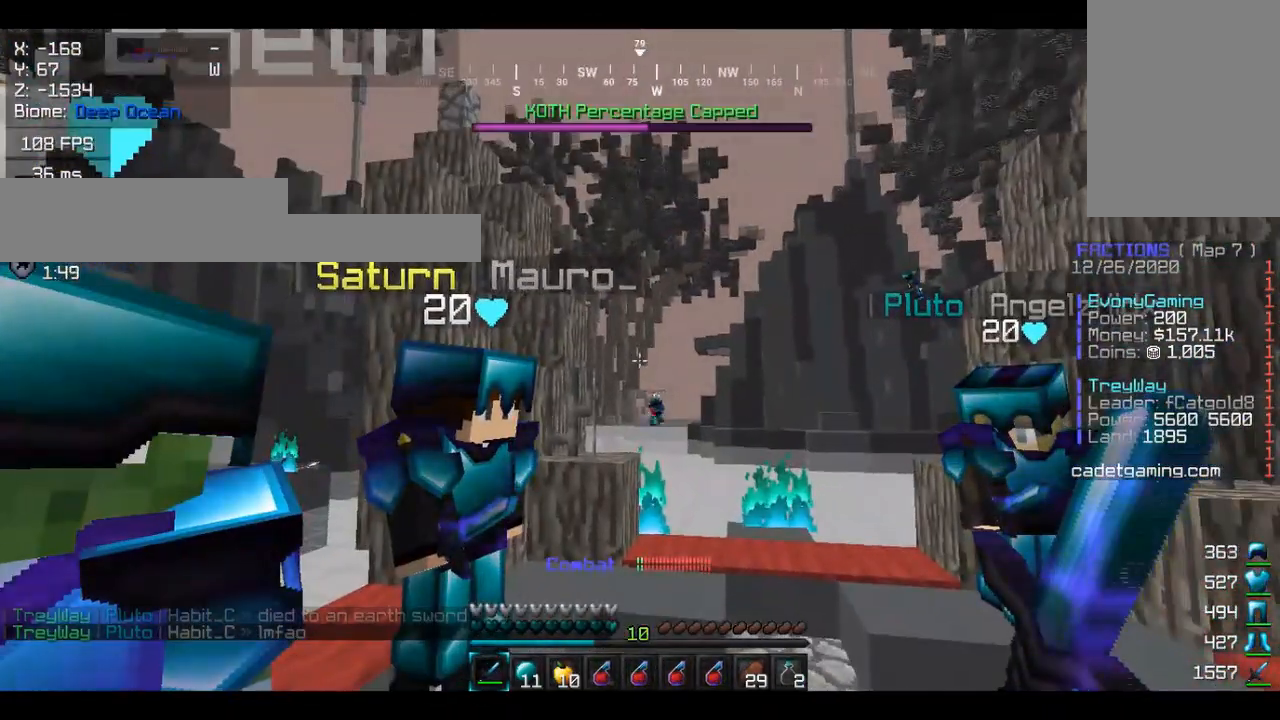
{"keys": [], "mouse": [], "events": []}
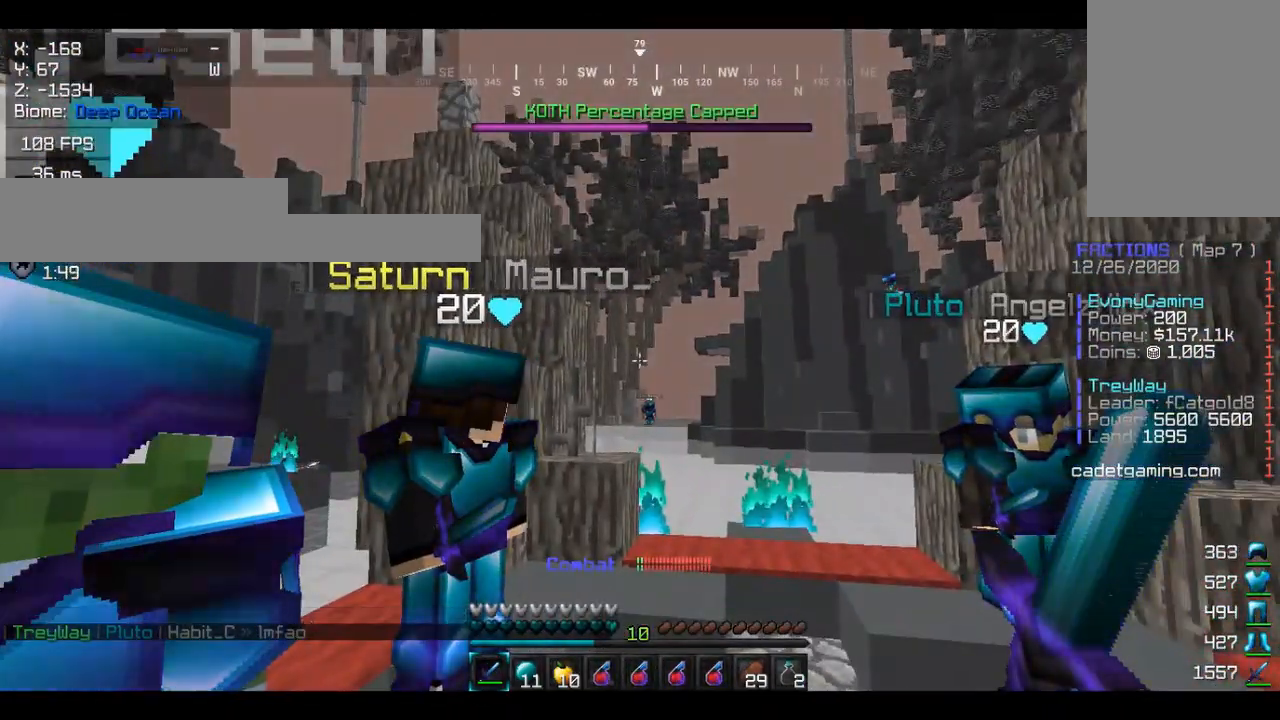
{"keys": [], "mouse": [], "events": []}
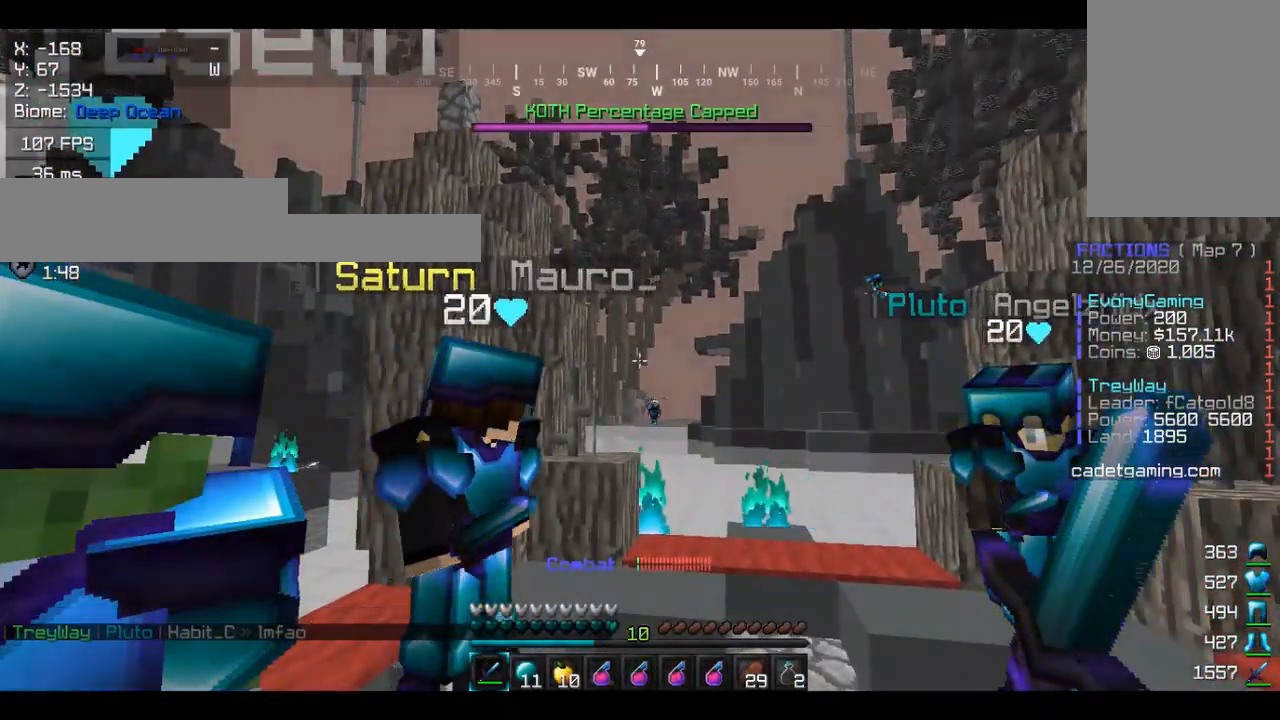
{"keys": [], "mouse": [], "events": []}
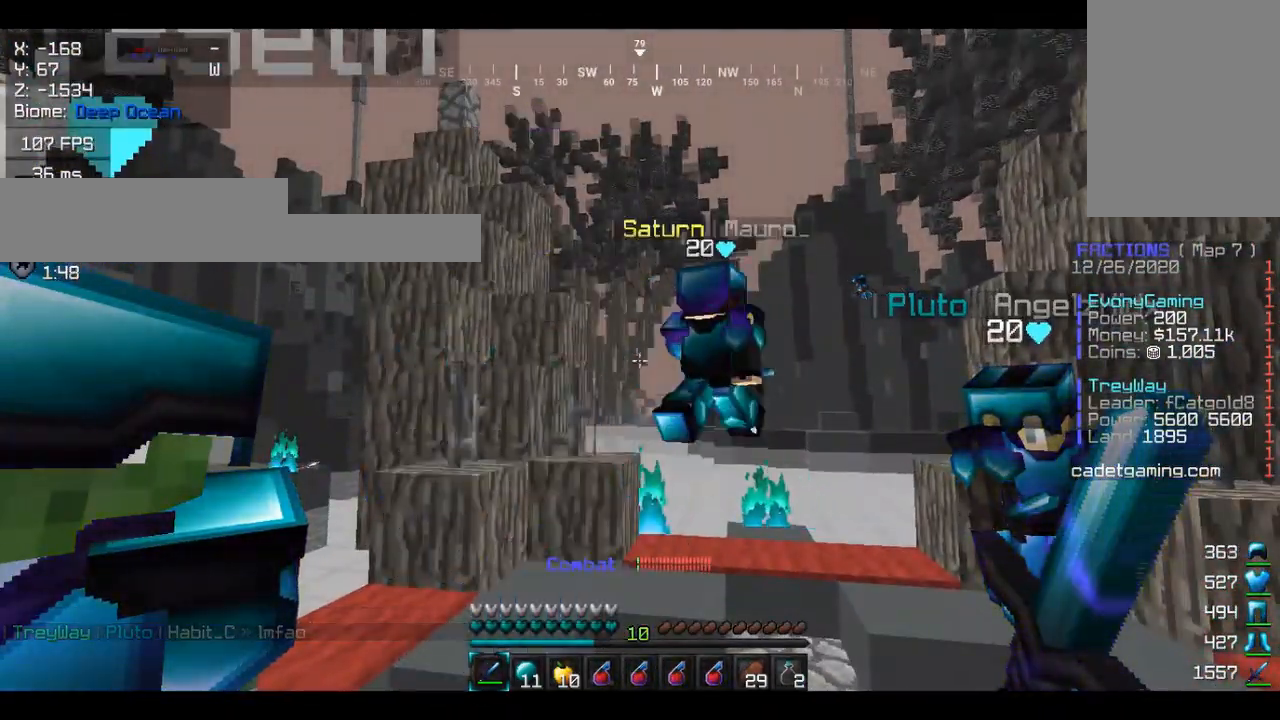
{"keys": [], "mouse": [], "events": []}
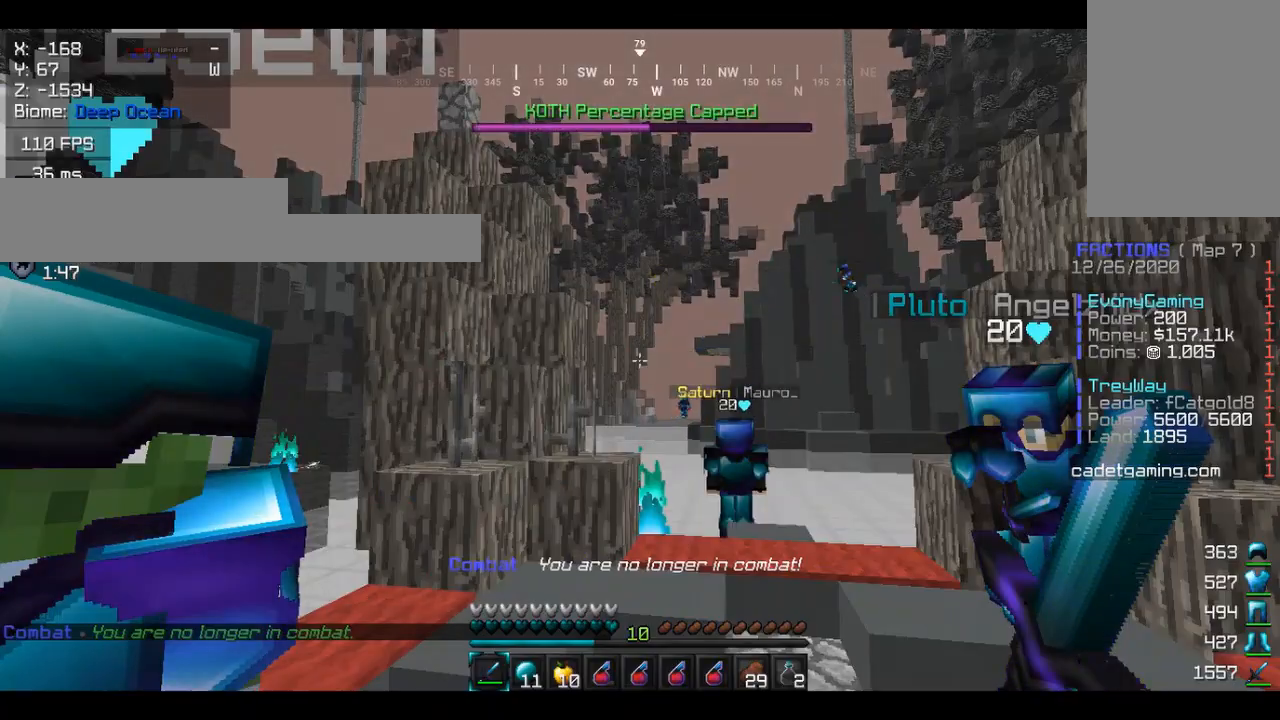
{"keys": [], "mouse": [], "events": []}
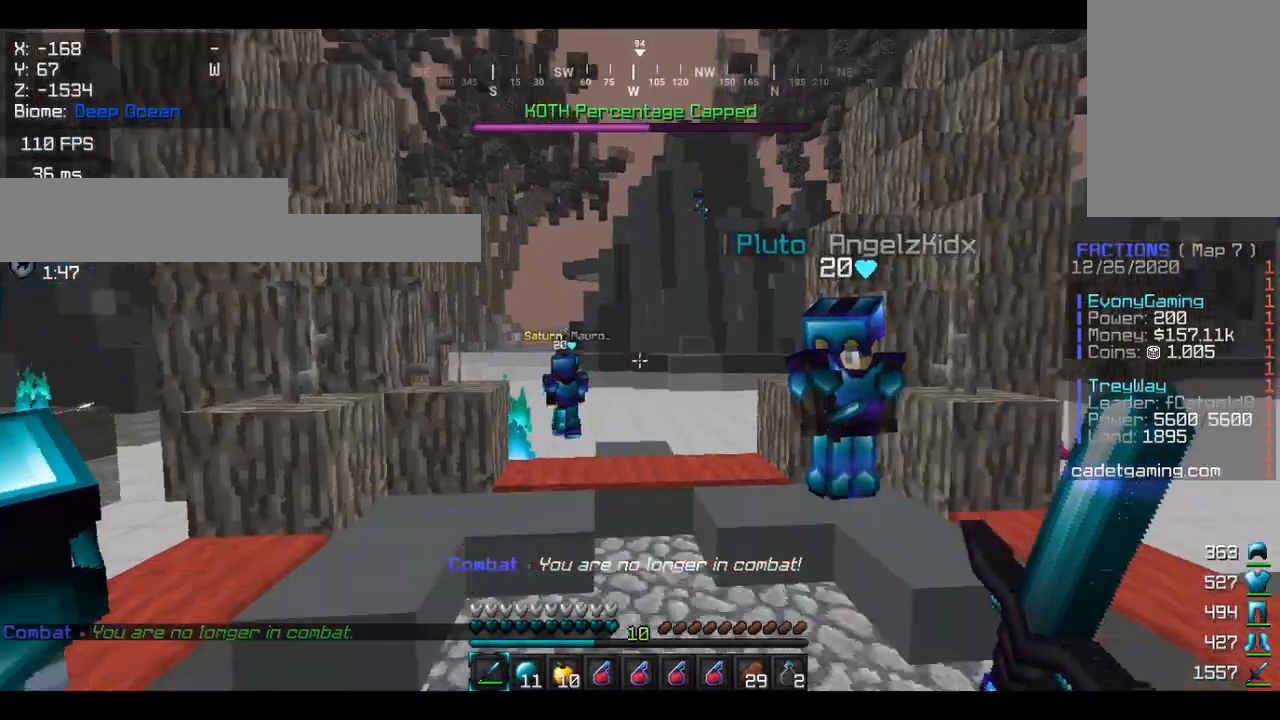
{"keys": [], "mouse": [], "events": []}
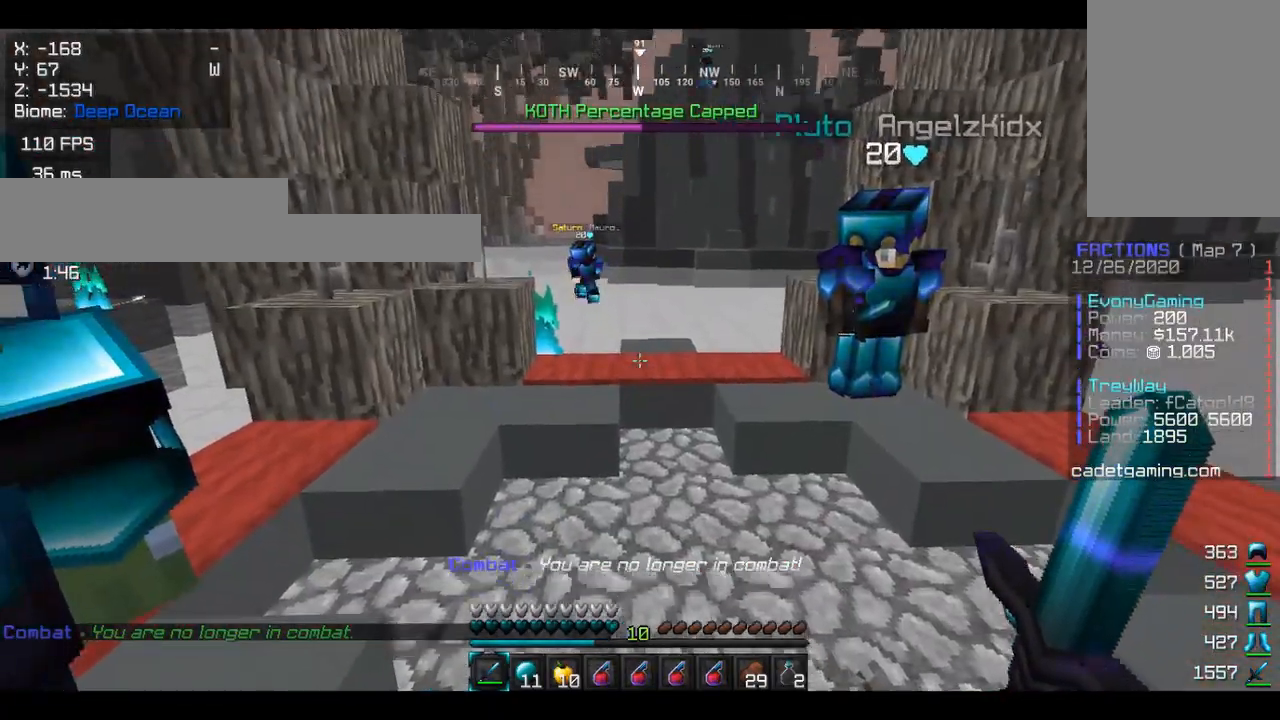
{"keys": ["w"], "mouse": [], "events": [[367, "w", "down"]]}
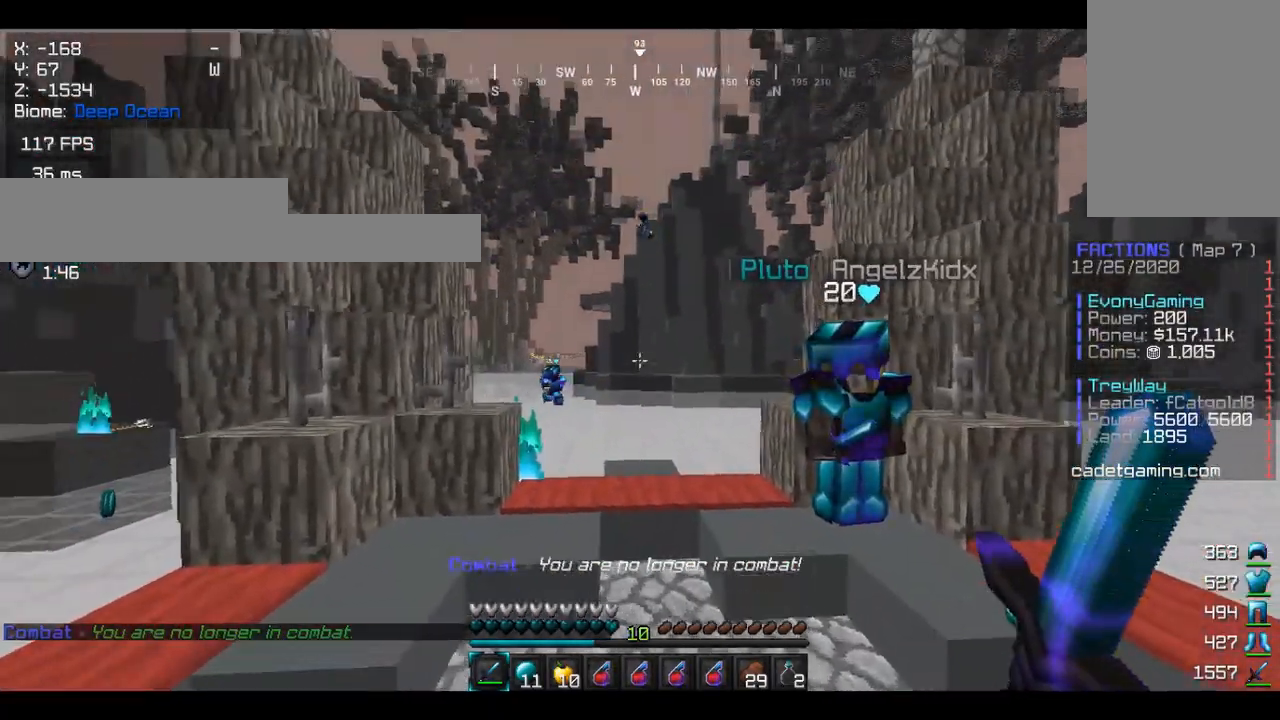
{"keys": ["w"], "mouse": [], "events": []}
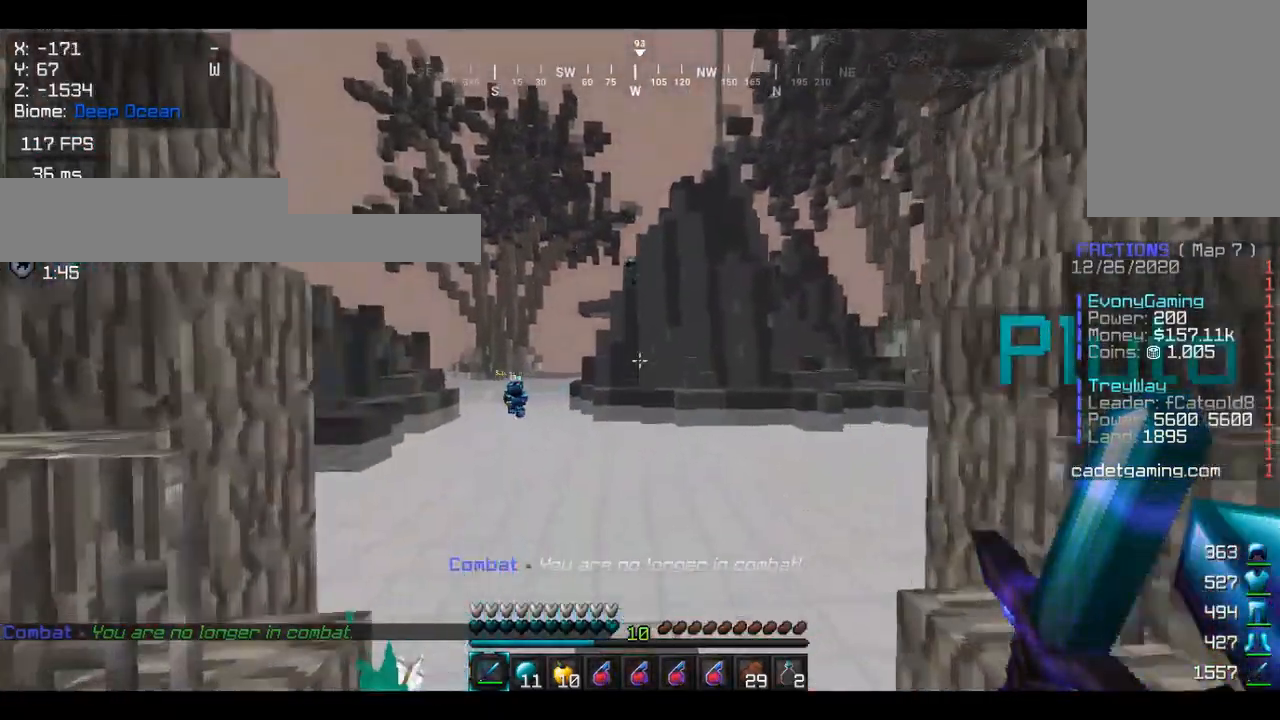
{"keys": ["w"], "mouse": [], "events": []}
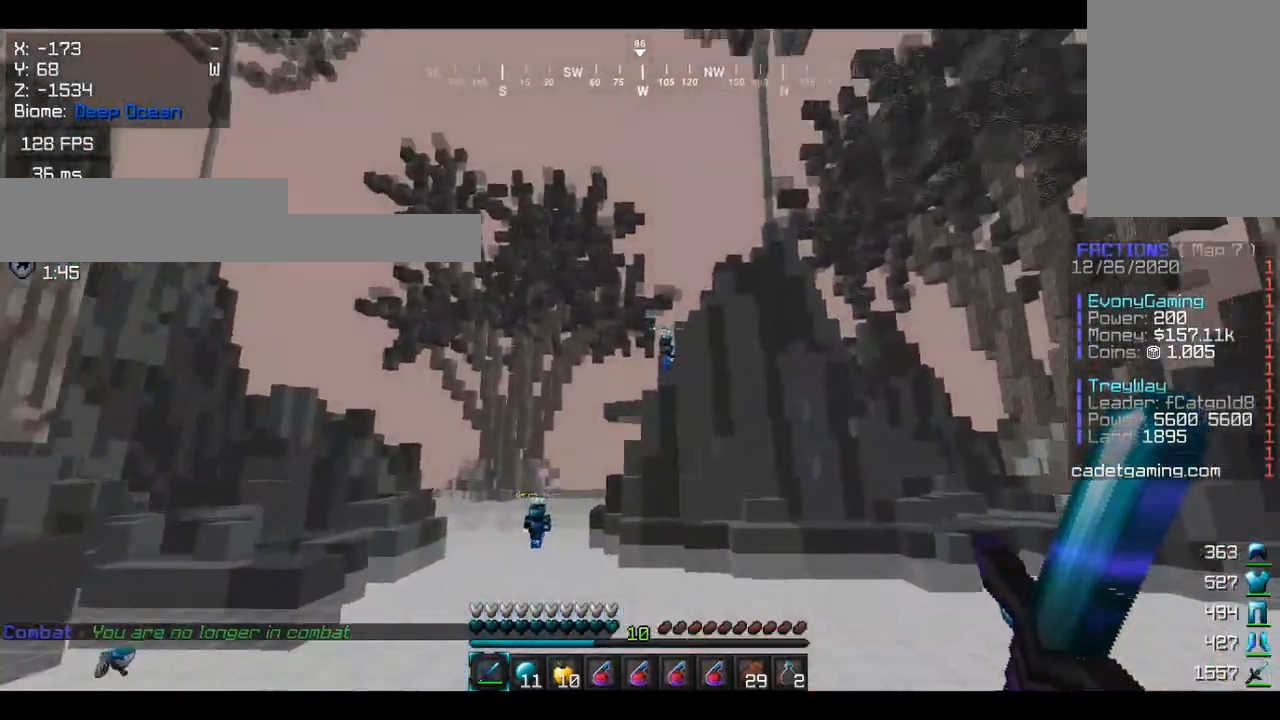
{"keys": ["w"], "mouse": [], "events": []}
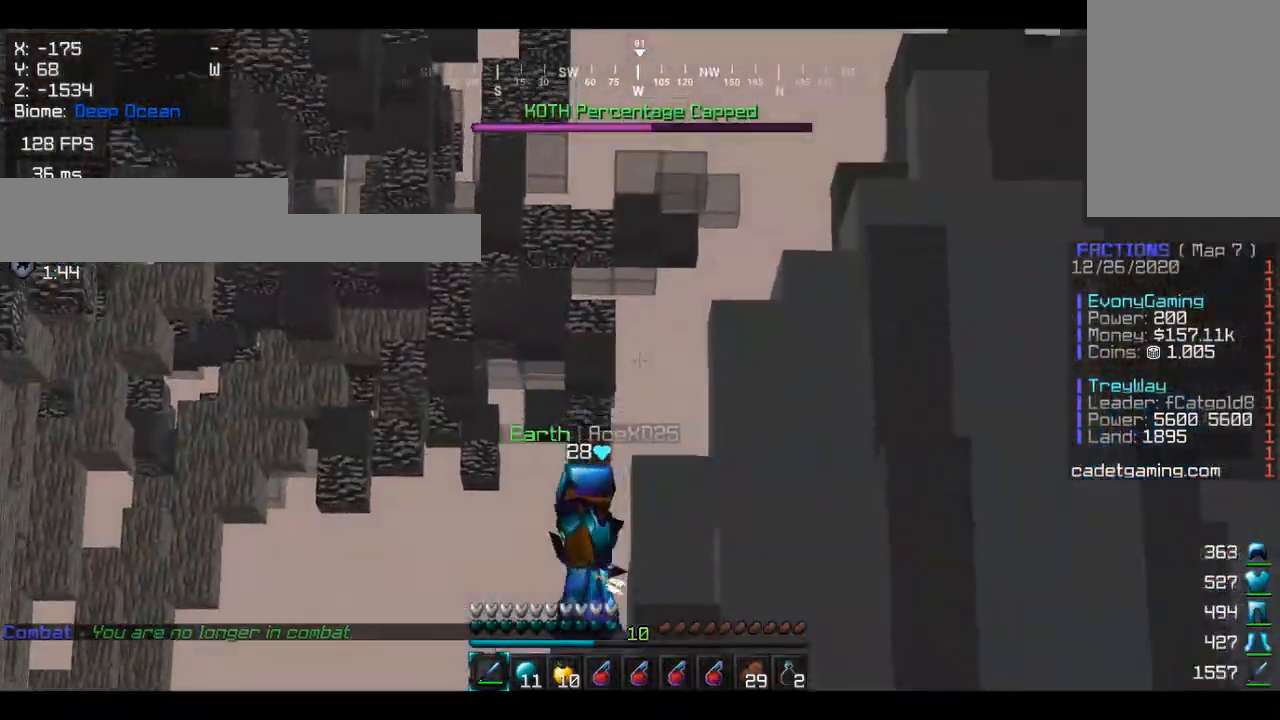
{"keys": ["w"], "mouse": [], "events": []}
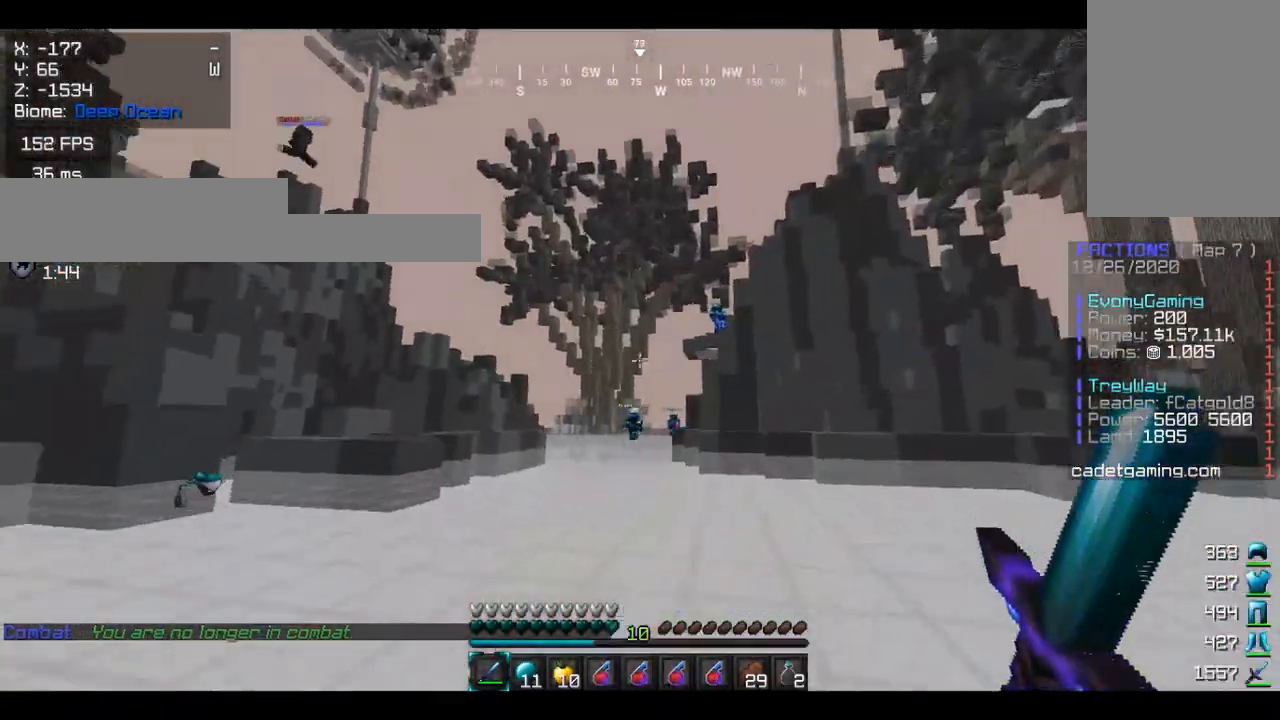
{"keys": ["w"], "mouse": [], "events": []}
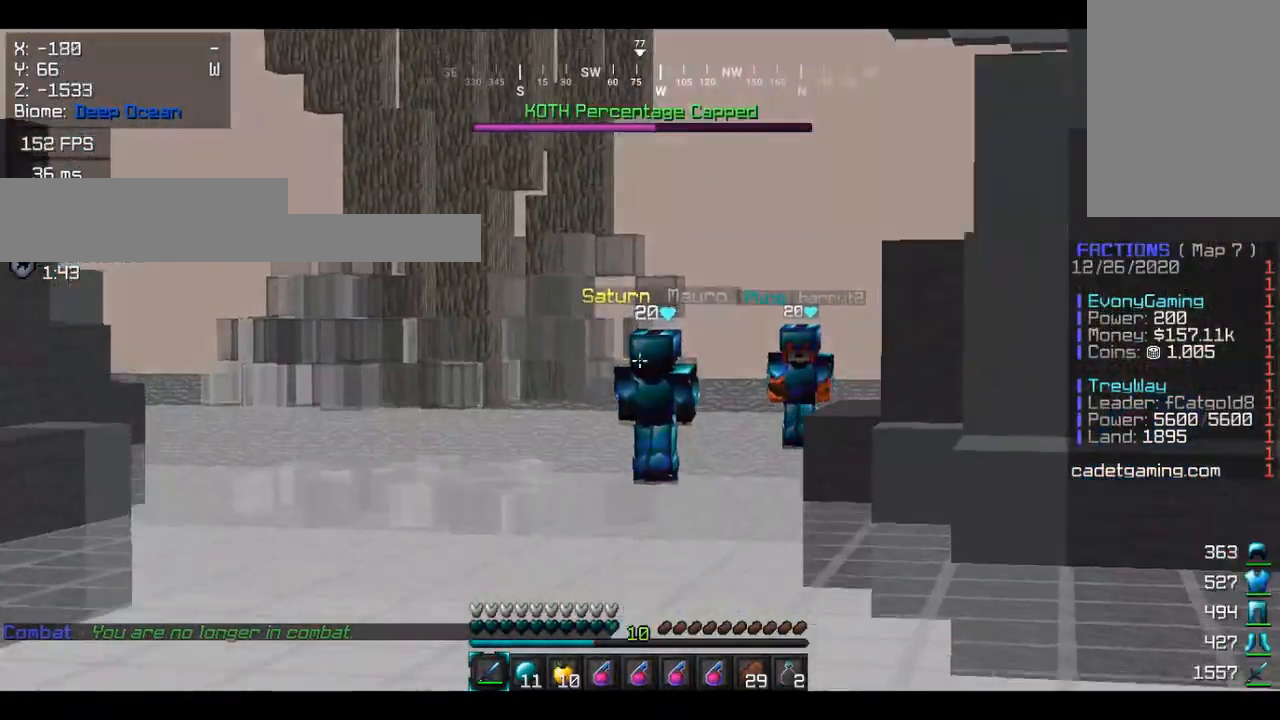
{"keys": ["w"], "mouse": [], "events": []}
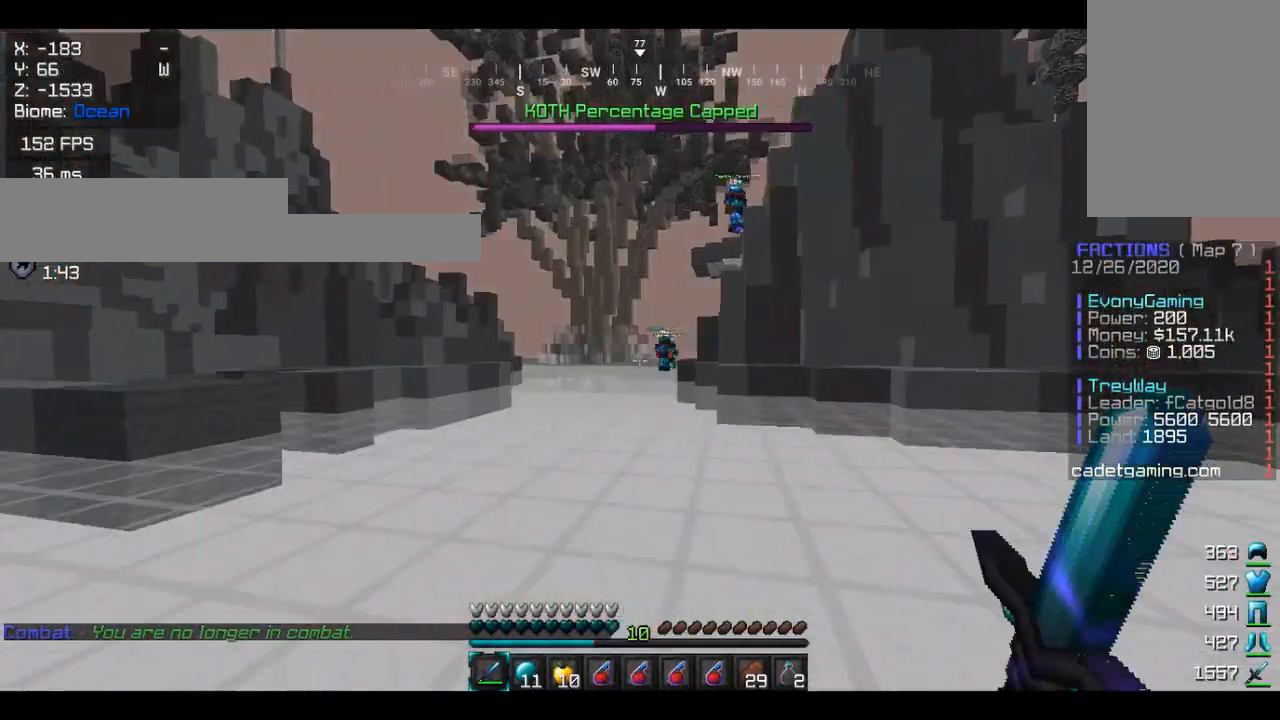
{"keys": ["w"], "mouse": [], "events": []}
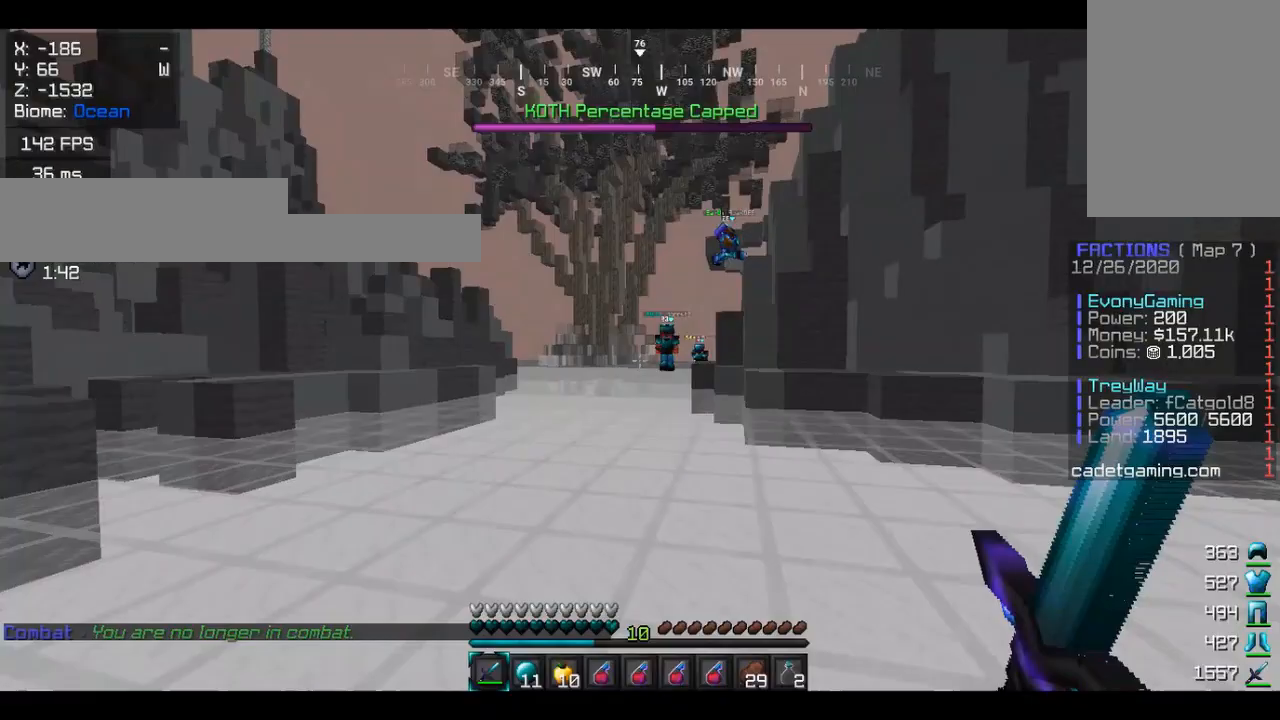
{"keys": ["w"], "mouse": [], "events": []}
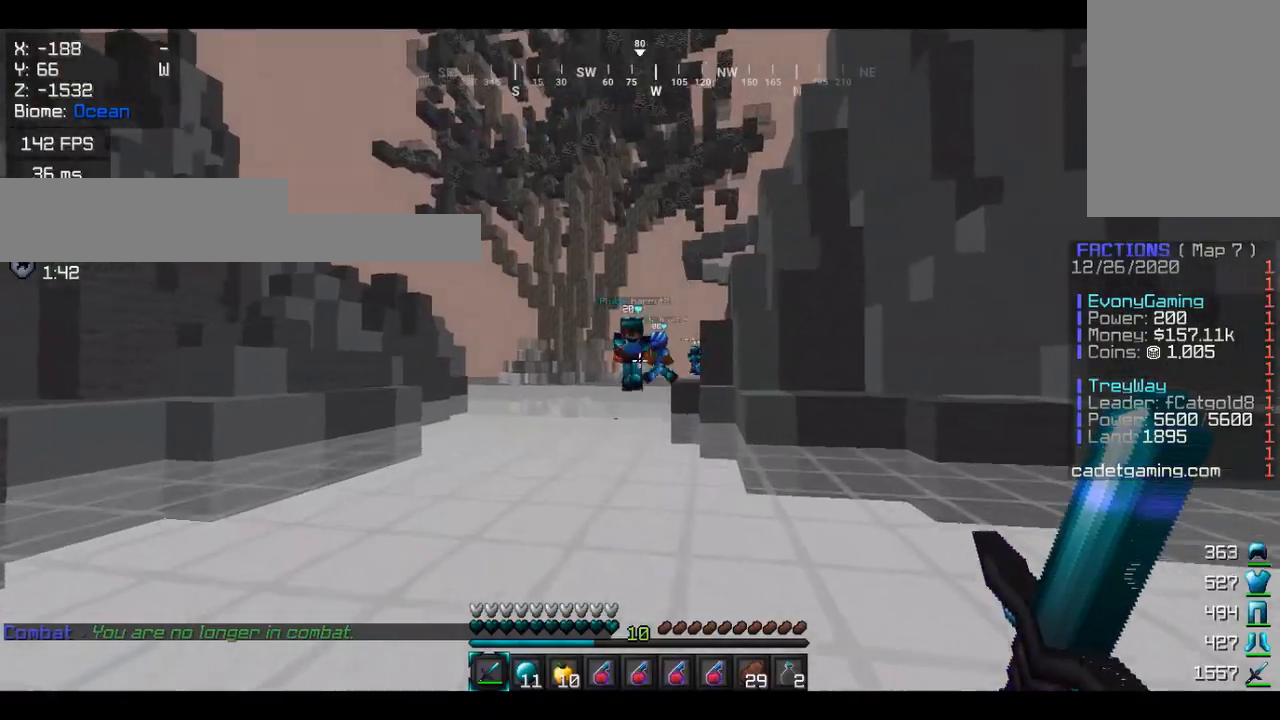
{"keys": ["w"], "mouse": [], "events": []}
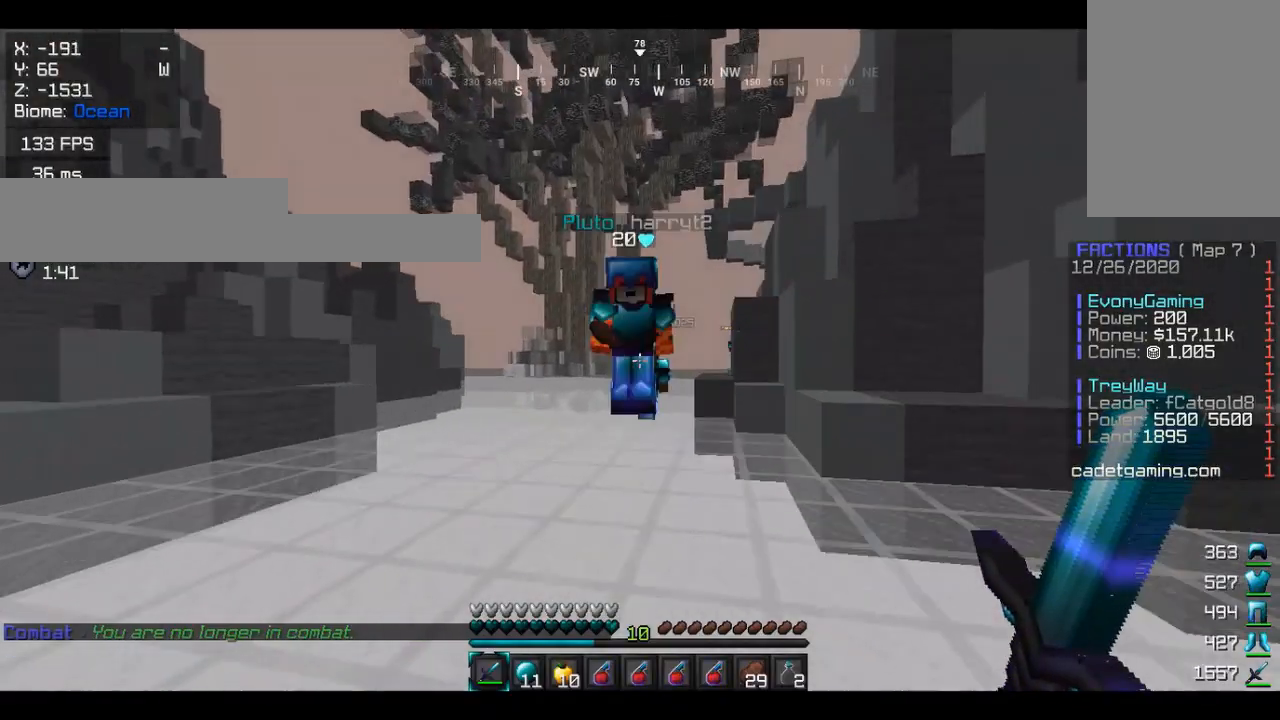
{"keys": [], "mouse": [], "events": [[133, "w", "up"]]}